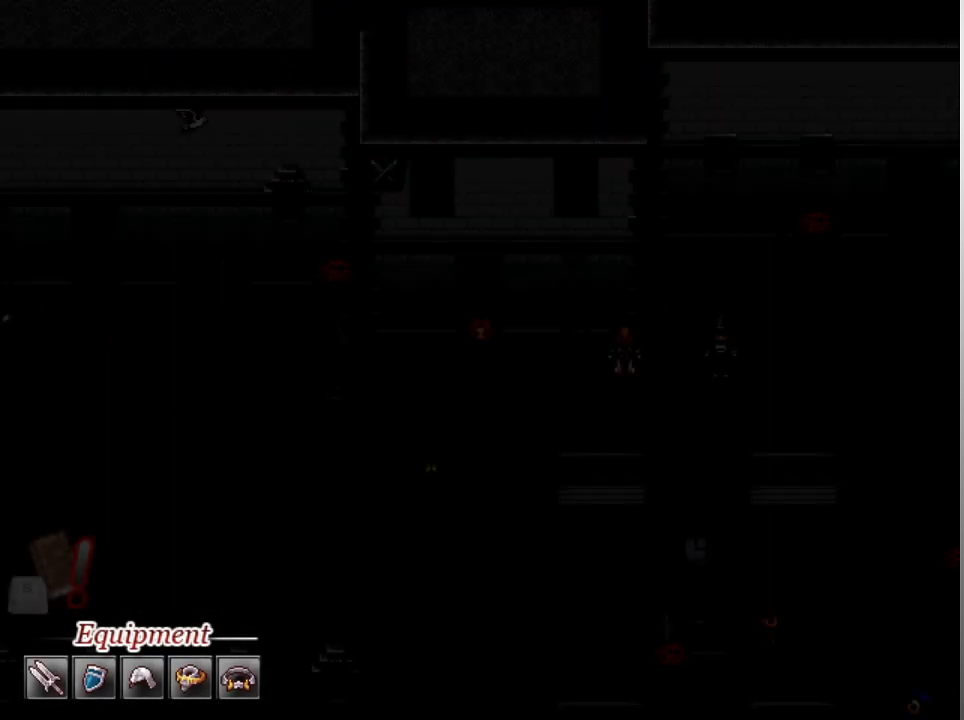
Gameplay with a controller (Xbox layout); each line is a JSON object with the inputs held at the frame after it. "events" lists button and stick changes between this image and that frame as [ms after this image, input, new state], when the widget could be followed in between. Not read: right_stick.
{"buttons": [], "left_stick": "center", "events": []}
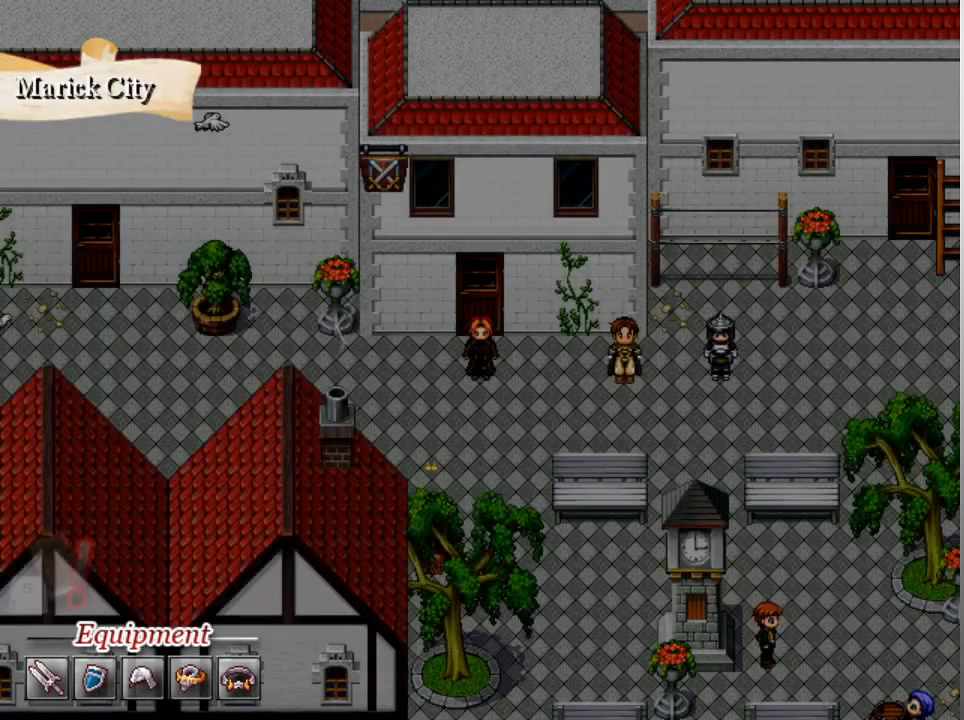
{"buttons": [], "left_stick": "center", "events": []}
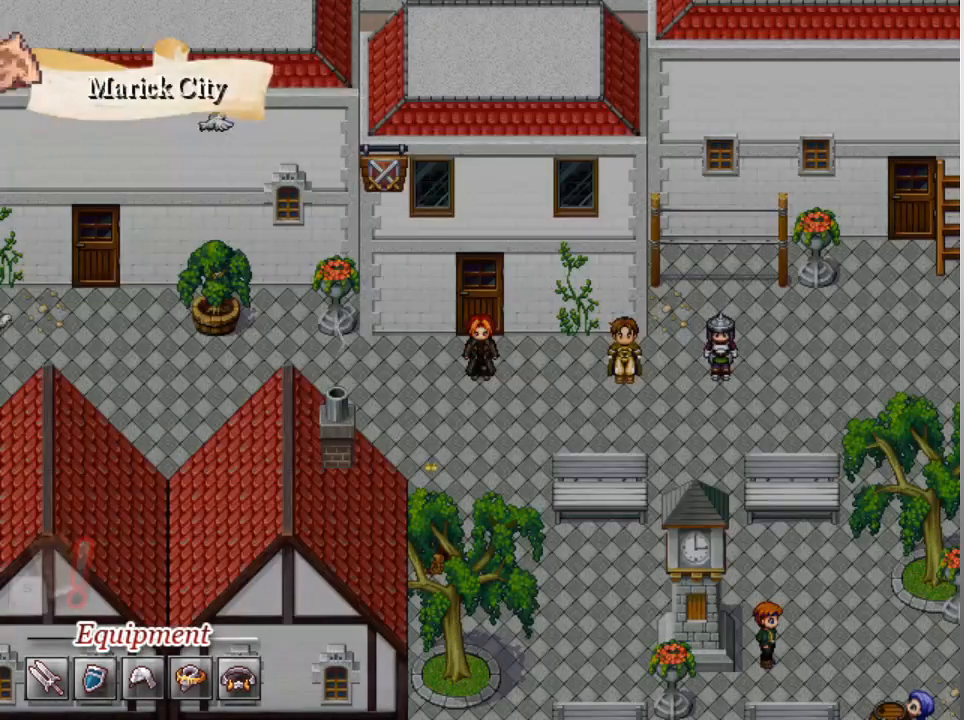
{"buttons": [], "left_stick": "center", "events": []}
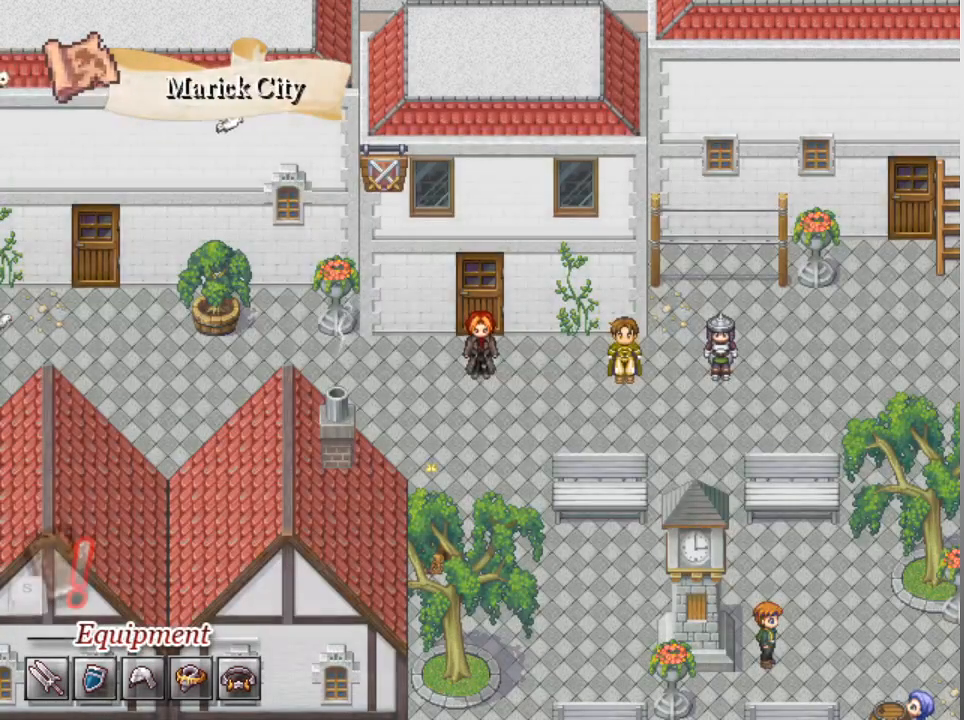
{"buttons": [], "left_stick": "center", "events": [[33, "left_stick", "right"], [433, "left_stick", "center"]]}
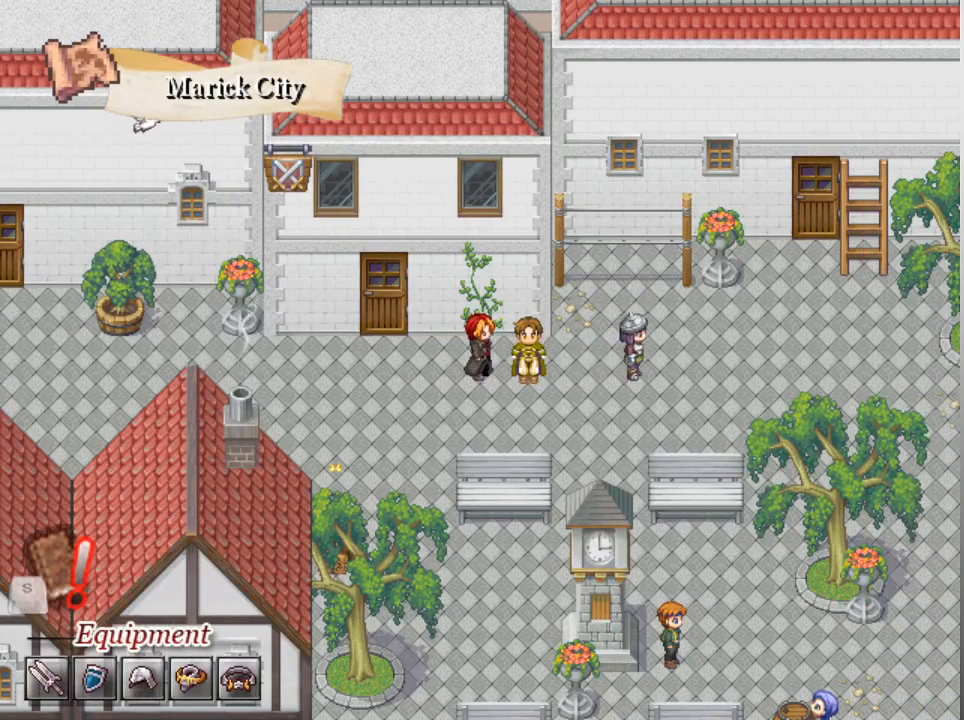
{"buttons": [], "left_stick": "center", "events": [[33, "A", "down"], [133, "A", "up"]]}
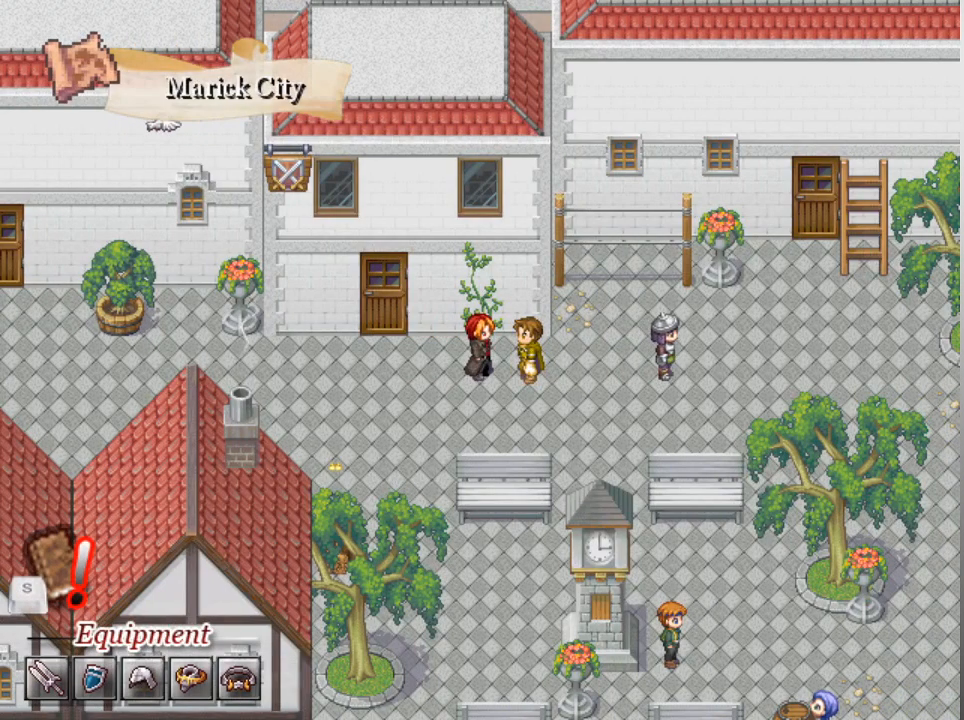
{"buttons": [], "left_stick": "center", "events": []}
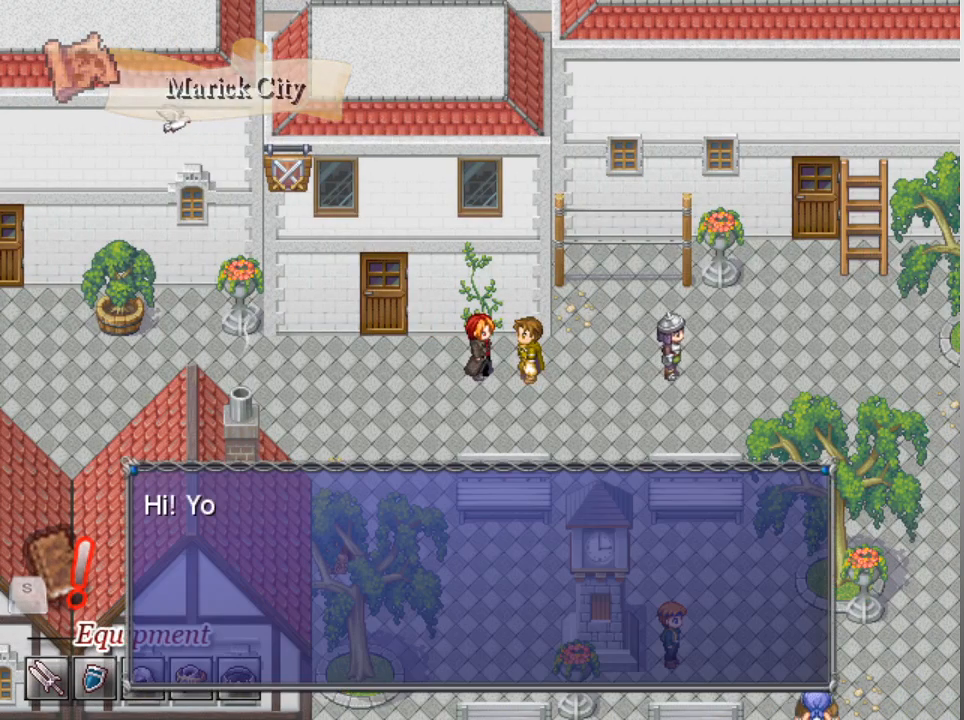
{"buttons": [], "left_stick": "center", "events": []}
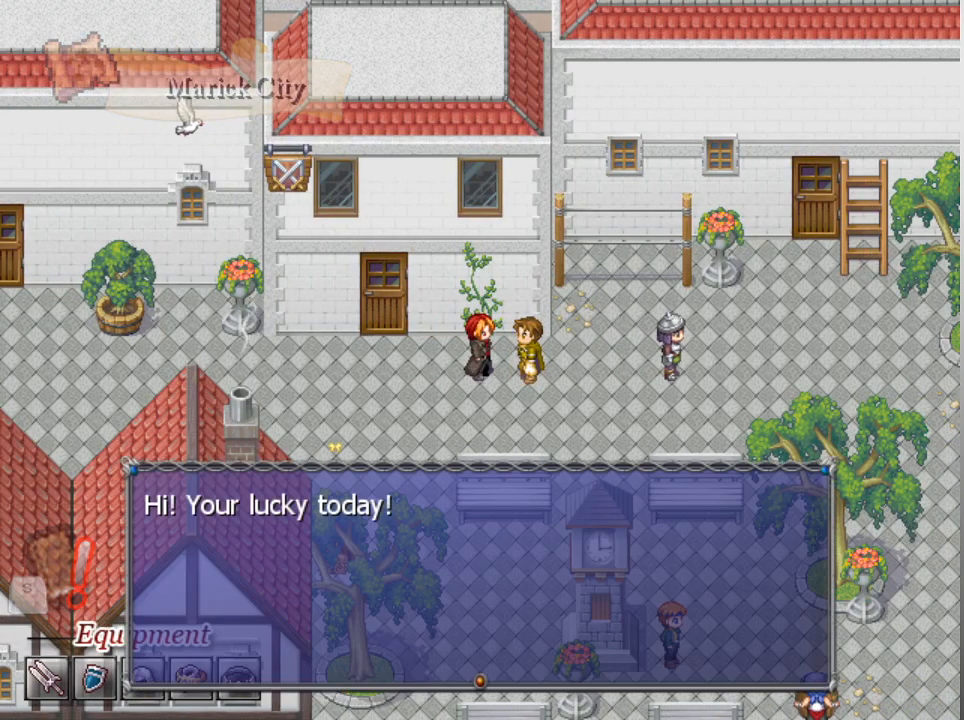
{"buttons": [], "left_stick": "center", "events": []}
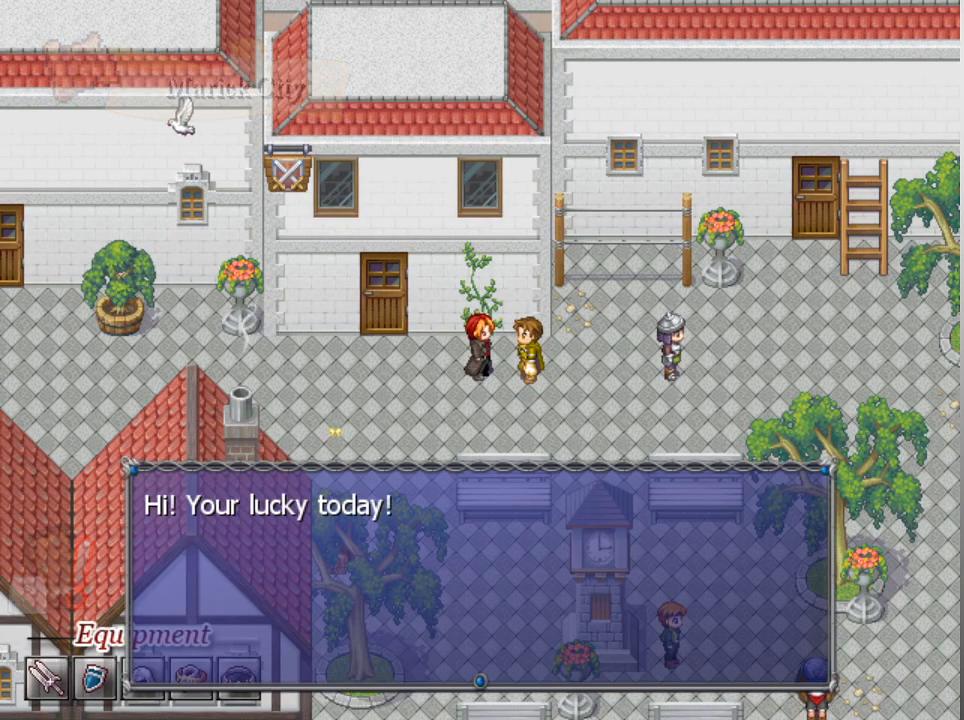
{"buttons": [], "left_stick": "center", "events": [[100, "A", "down"], [167, "A", "up"]]}
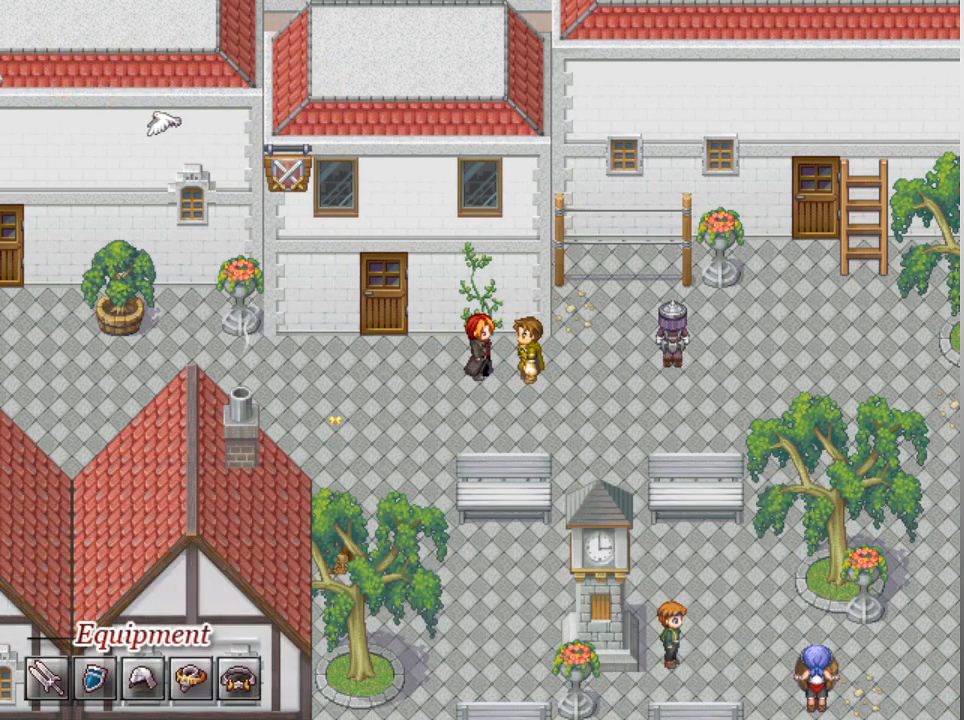
{"buttons": [], "left_stick": "center", "events": []}
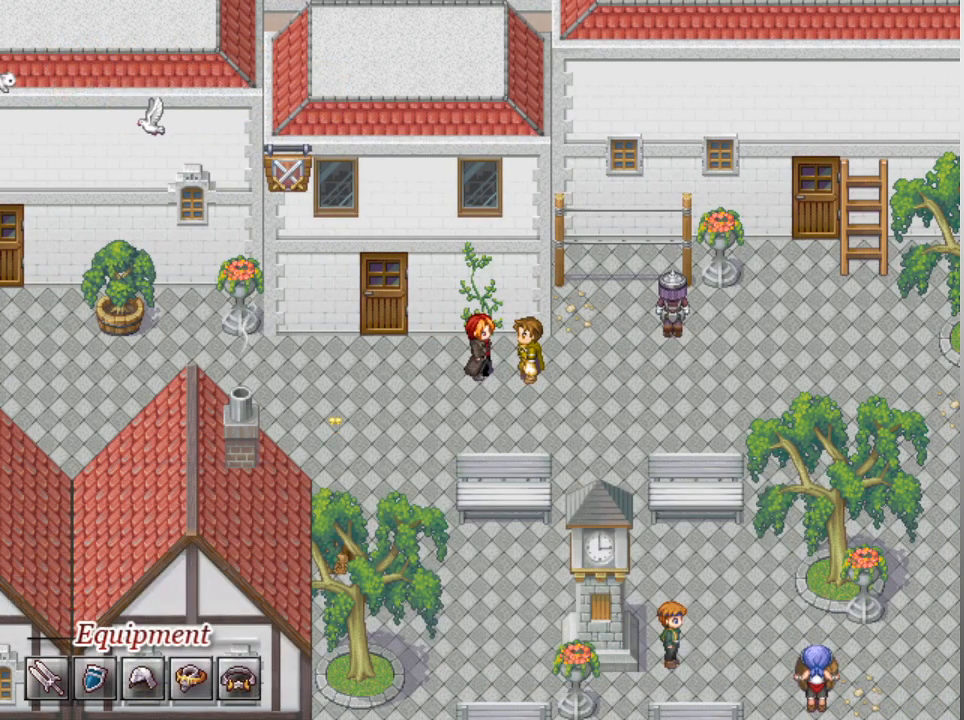
{"buttons": [], "left_stick": "center", "events": []}
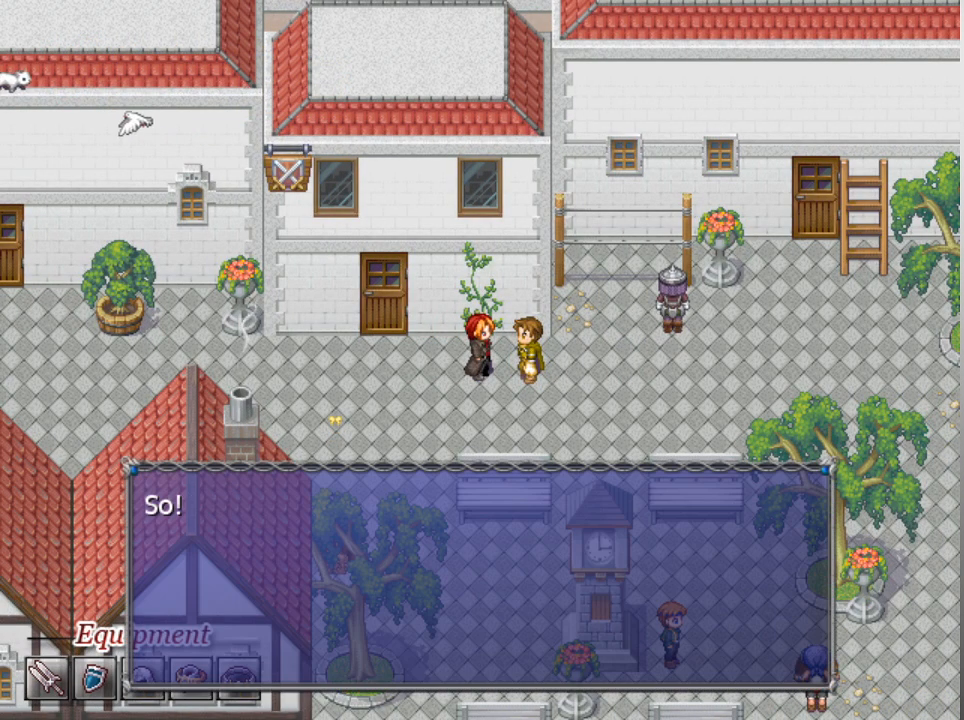
{"buttons": [], "left_stick": "center", "events": []}
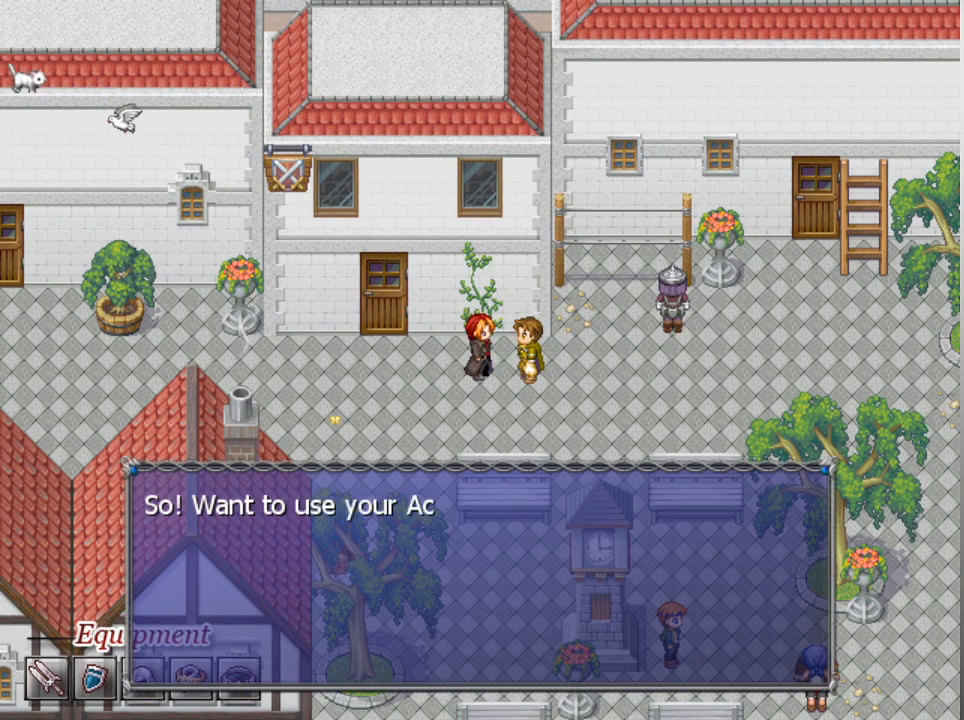
{"buttons": [], "left_stick": "center", "events": []}
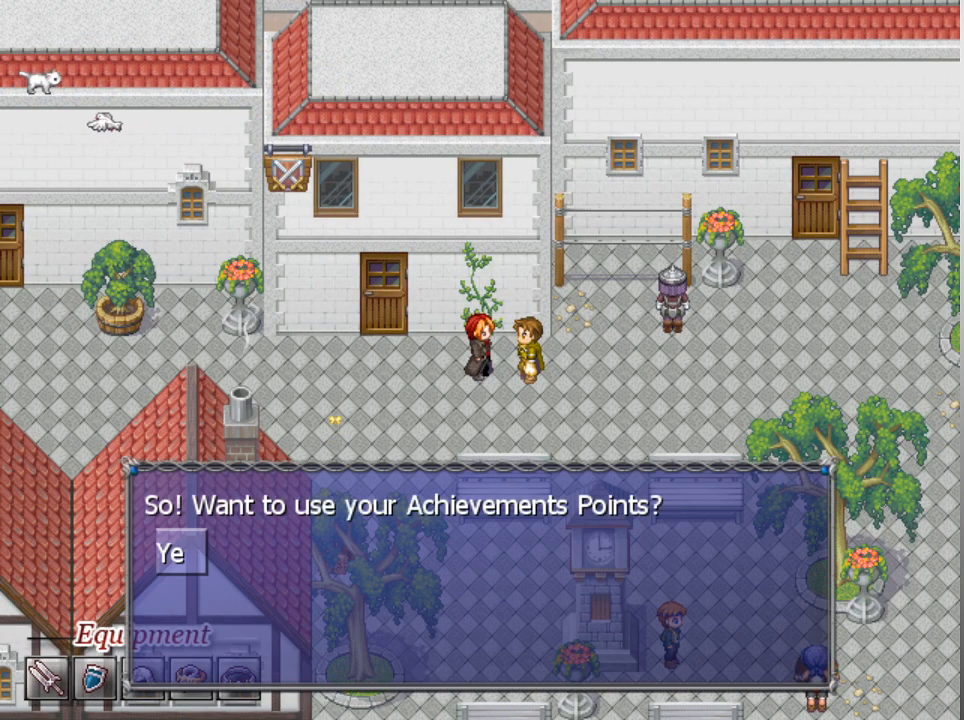
{"buttons": ["A"], "left_stick": "center", "events": [[467, "A", "down"]]}
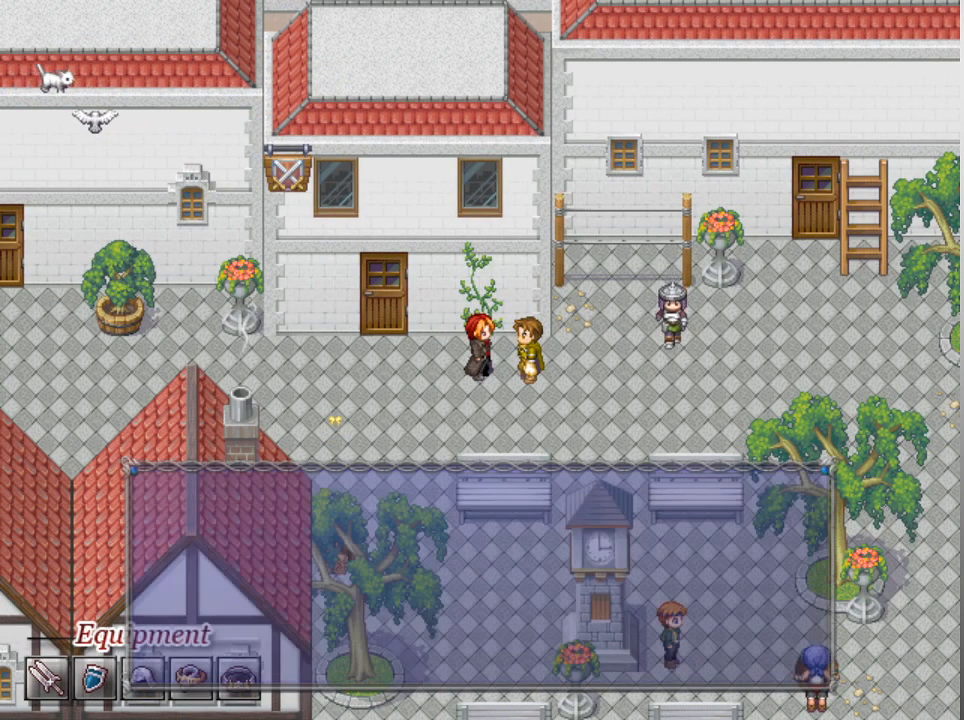
{"buttons": [], "left_stick": "center", "events": [[33, "A", "up"]]}
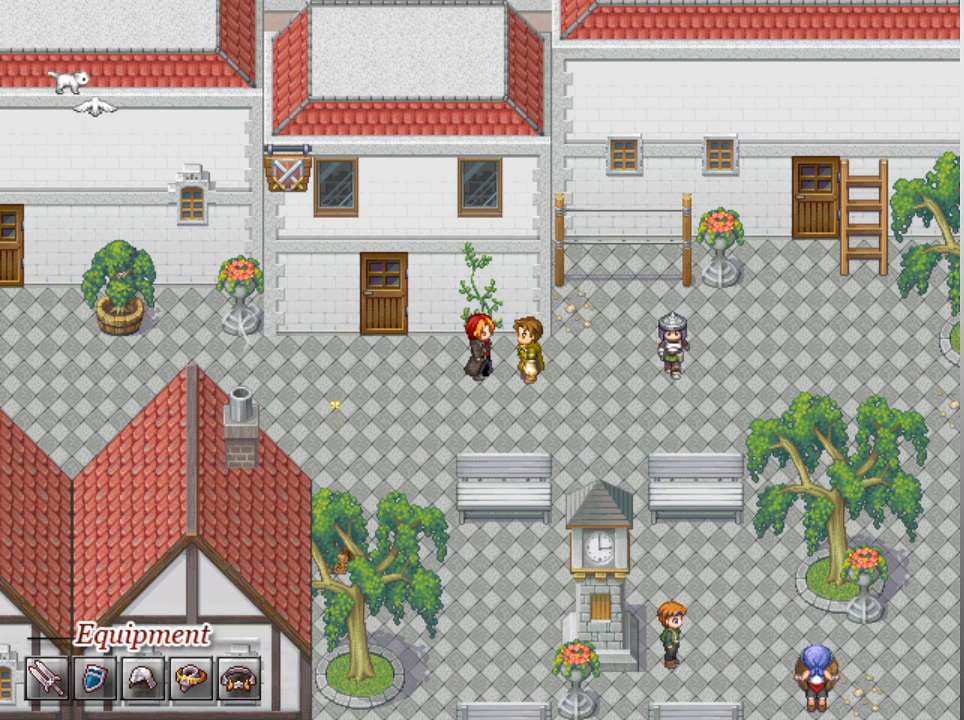
{"buttons": [], "left_stick": "center", "events": []}
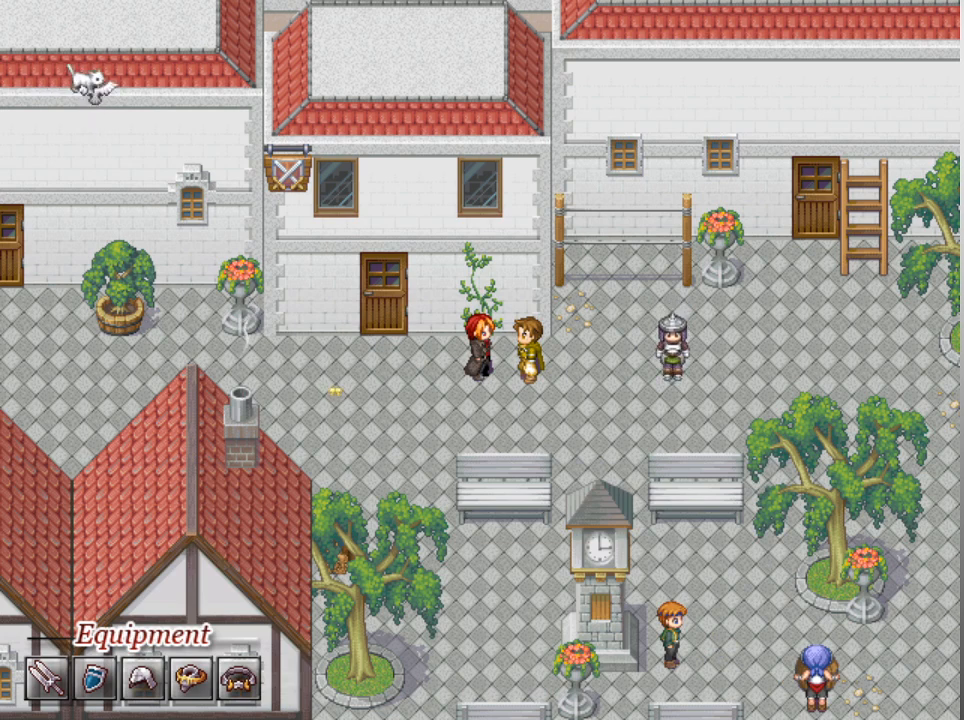
{"buttons": [], "left_stick": "center", "events": []}
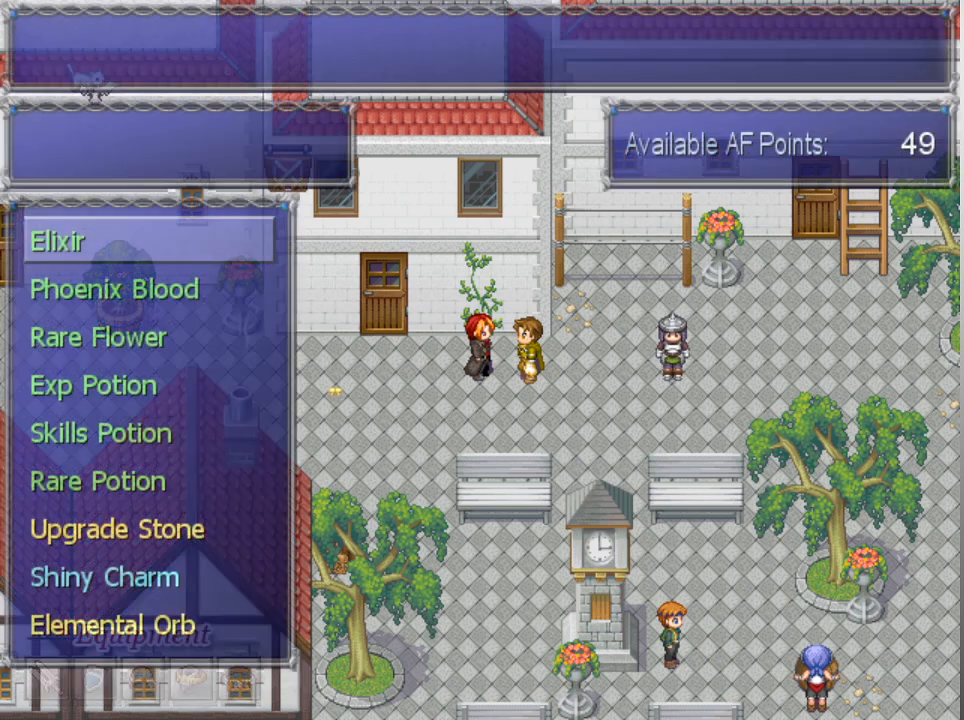
{"buttons": [], "left_stick": "center", "events": []}
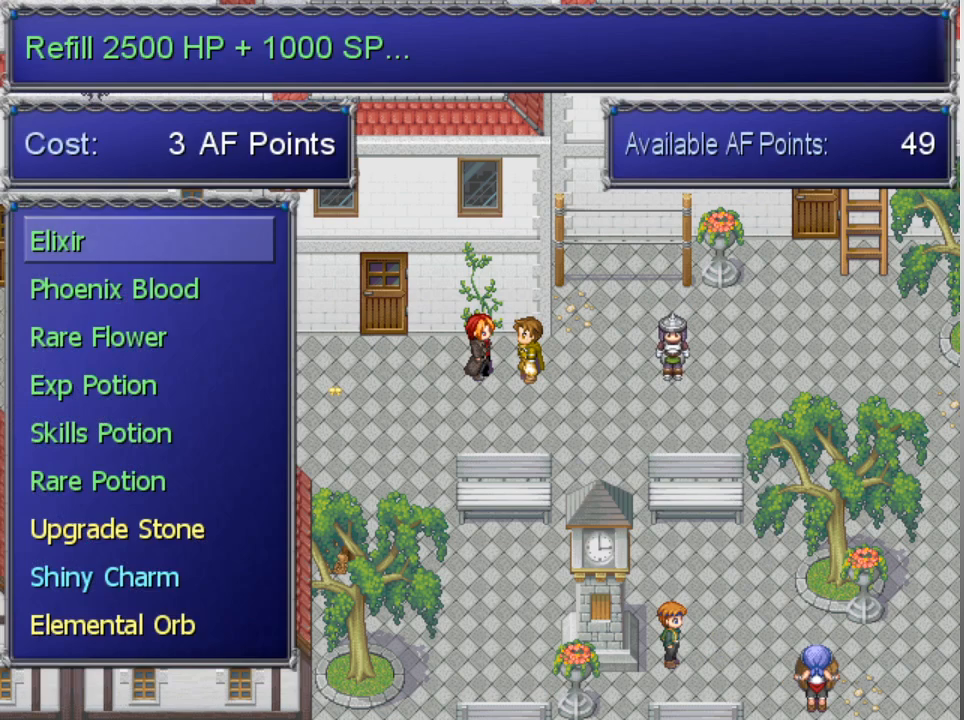
{"buttons": [], "left_stick": "center", "events": [[400, "DPAD_DOWN", "down"], [500, "DPAD_DOWN", "up"]]}
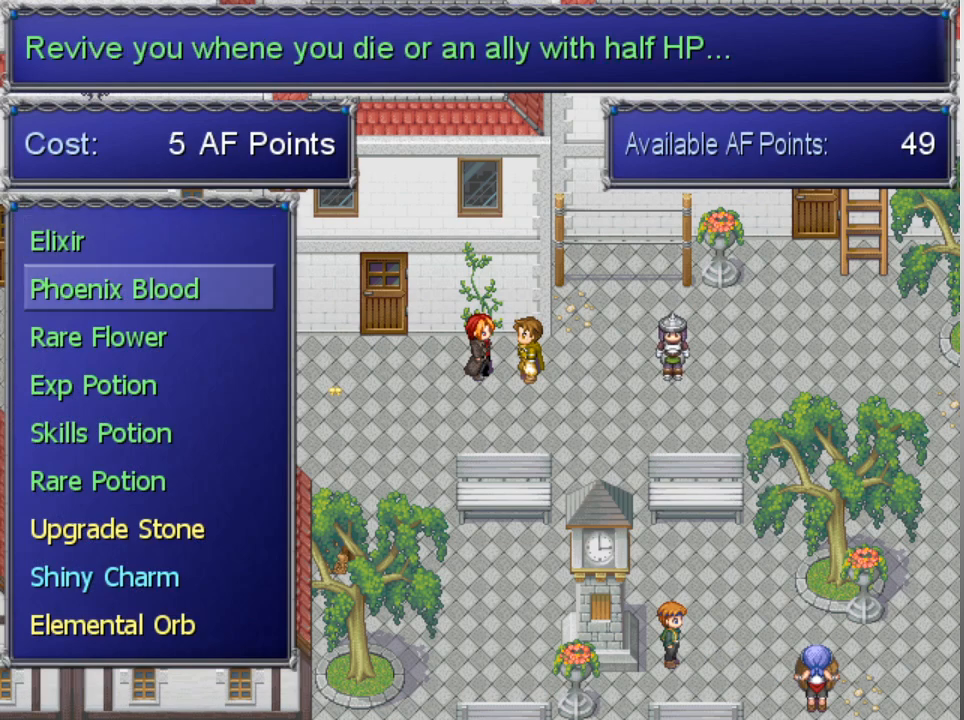
{"buttons": [], "left_stick": "center", "events": [[133, "DPAD_DOWN", "down"], [233, "DPAD_DOWN", "up"], [333, "DPAD_DOWN", "down"], [433, "DPAD_DOWN", "up"]]}
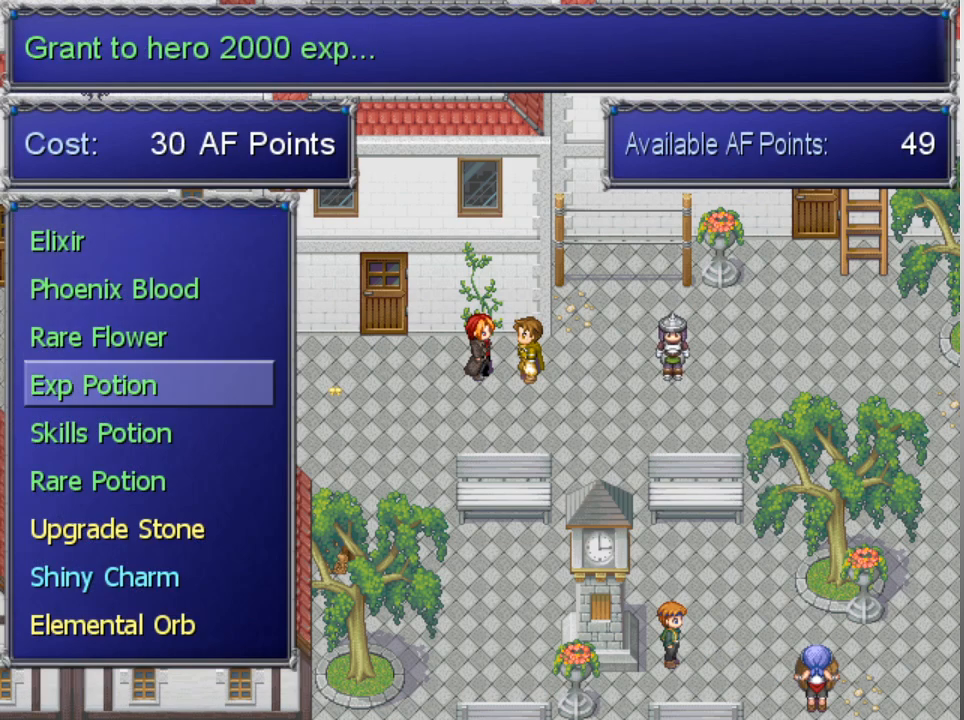
{"buttons": ["DPAD_DOWN"], "left_stick": "center", "events": [[33, "DPAD_DOWN", "down"], [100, "DPAD_DOWN", "up"], [200, "DPAD_DOWN", "down"], [300, "DPAD_DOWN", "up"], [433, "DPAD_DOWN", "down"]]}
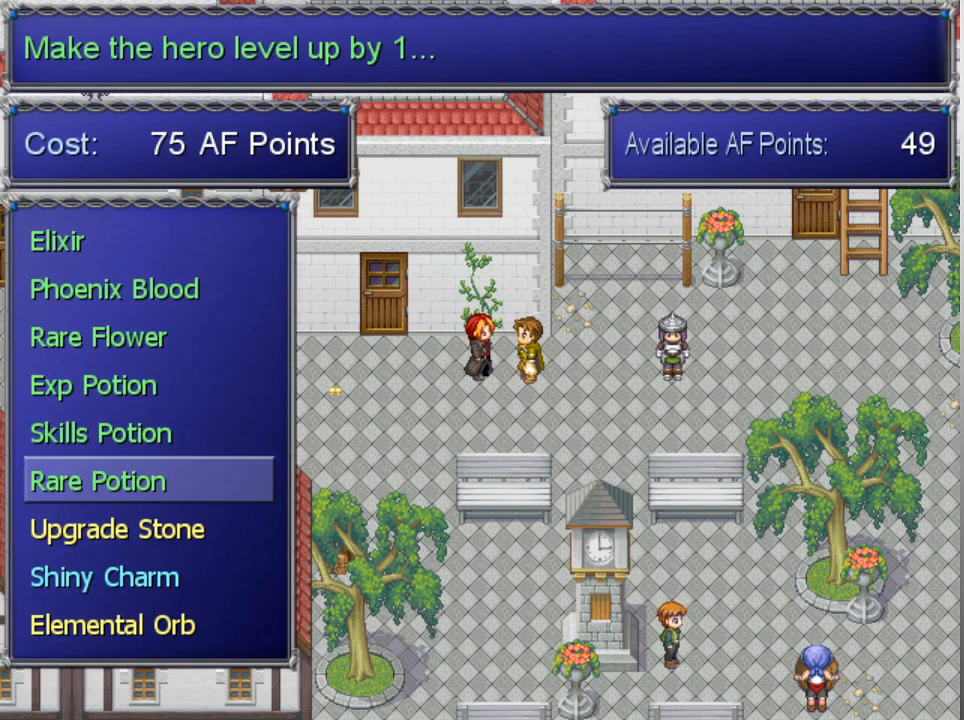
{"buttons": [], "left_stick": "center", "events": [[33, "DPAD_DOWN", "up"], [167, "DPAD_DOWN", "down"], [267, "DPAD_DOWN", "up"]]}
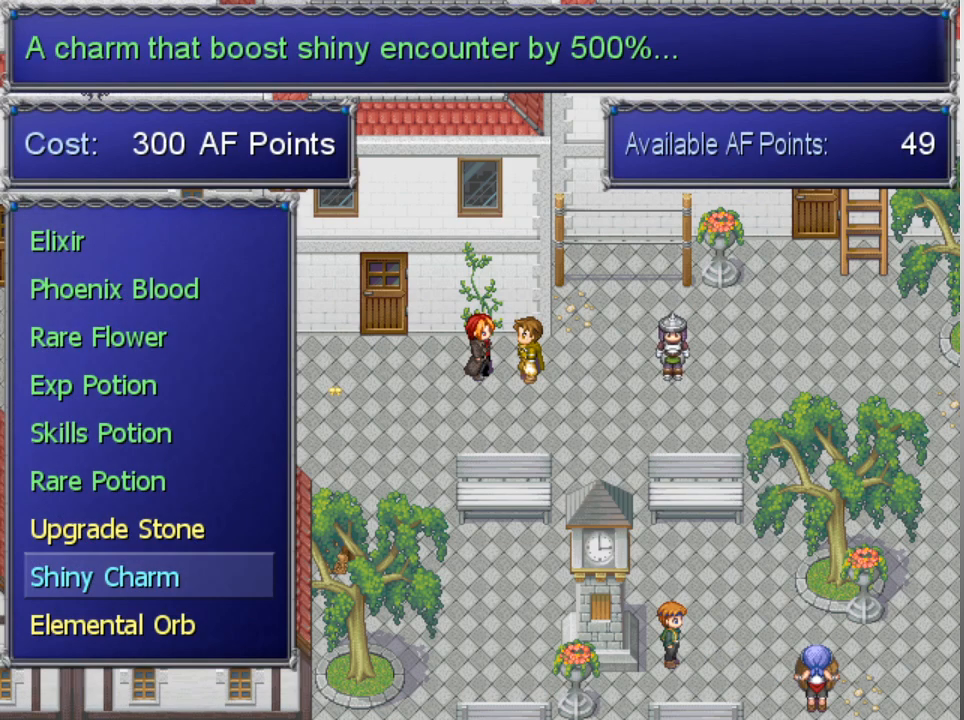
{"buttons": [], "left_stick": "center", "events": [[100, "DPAD_UP", "down"], [233, "DPAD_UP", "up"]]}
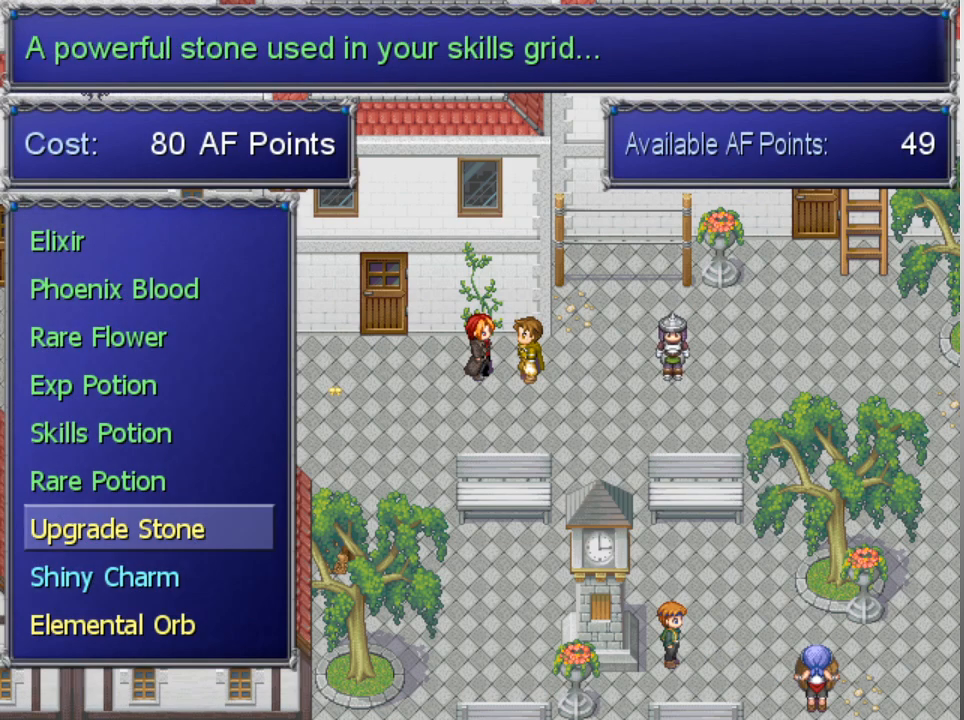
{"buttons": [], "left_stick": "center", "events": []}
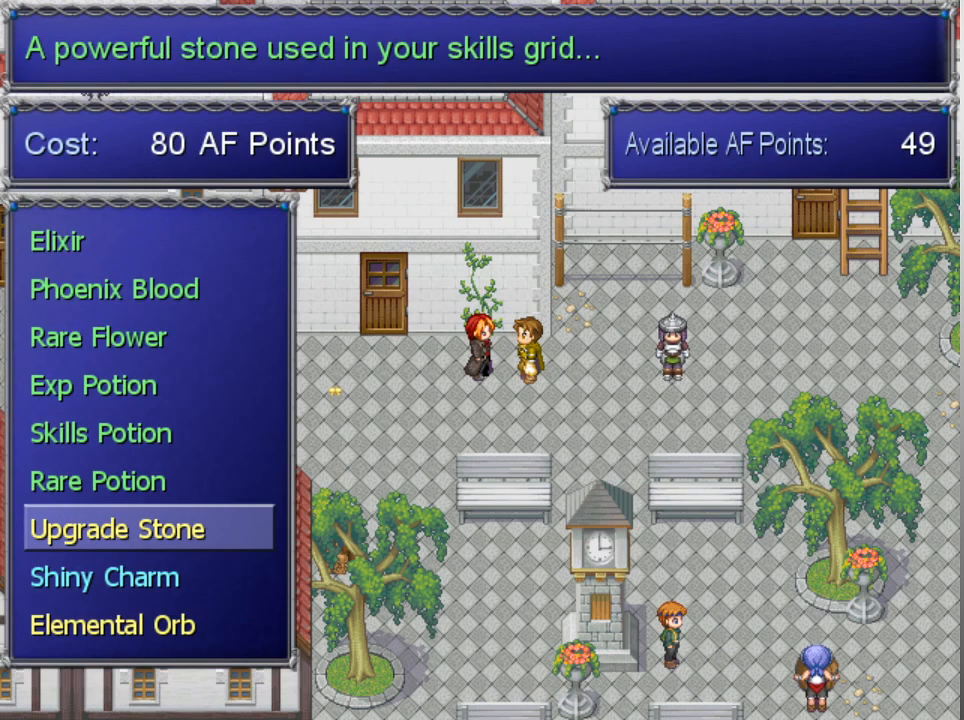
{"buttons": [], "left_stick": "center", "events": []}
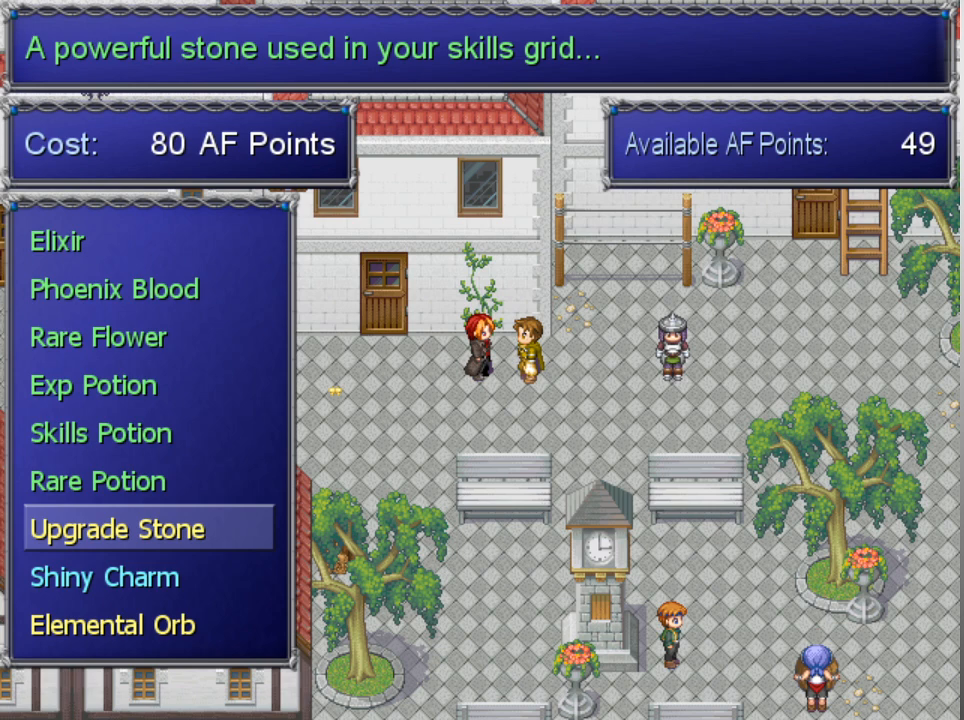
{"buttons": [], "left_stick": "center", "events": []}
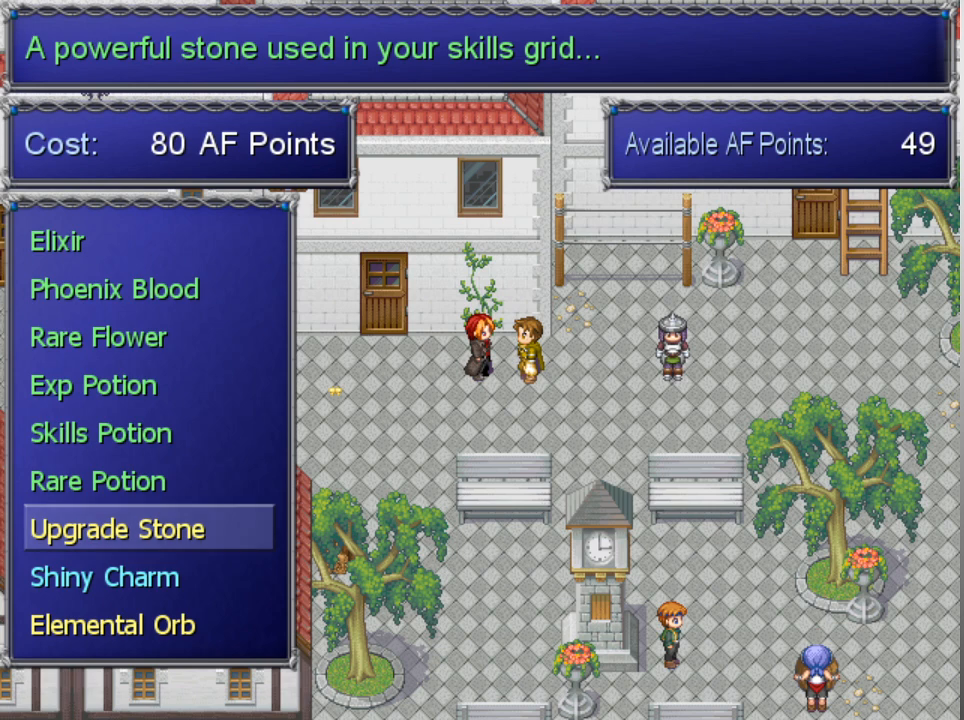
{"buttons": [], "left_stick": "center", "events": [[100, "B", "down"], [200, "B", "up"]]}
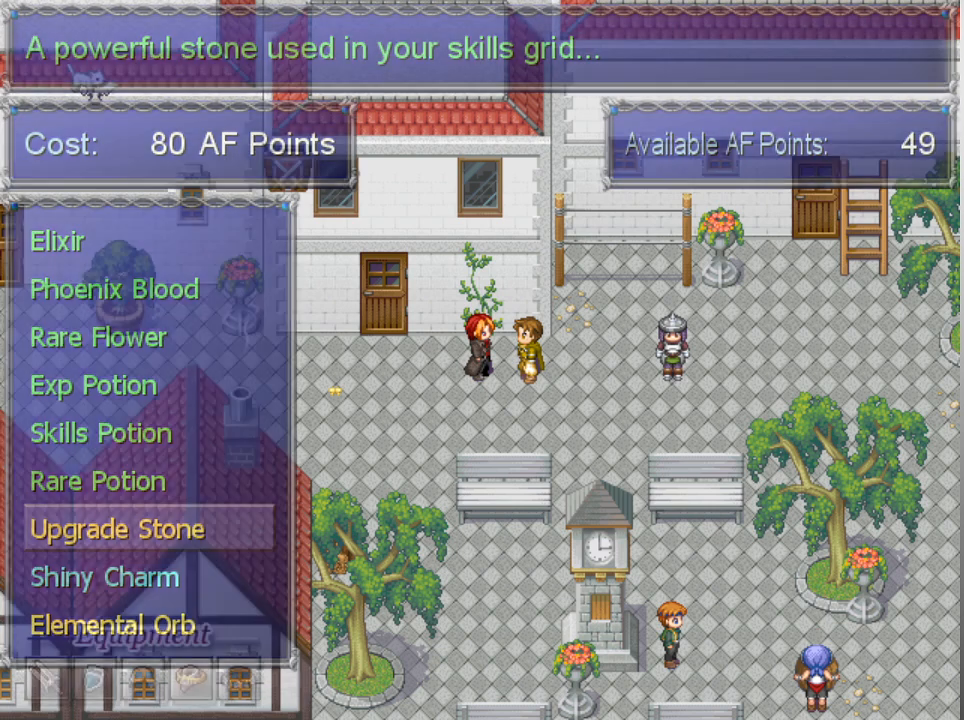
{"buttons": [], "left_stick": "center", "events": []}
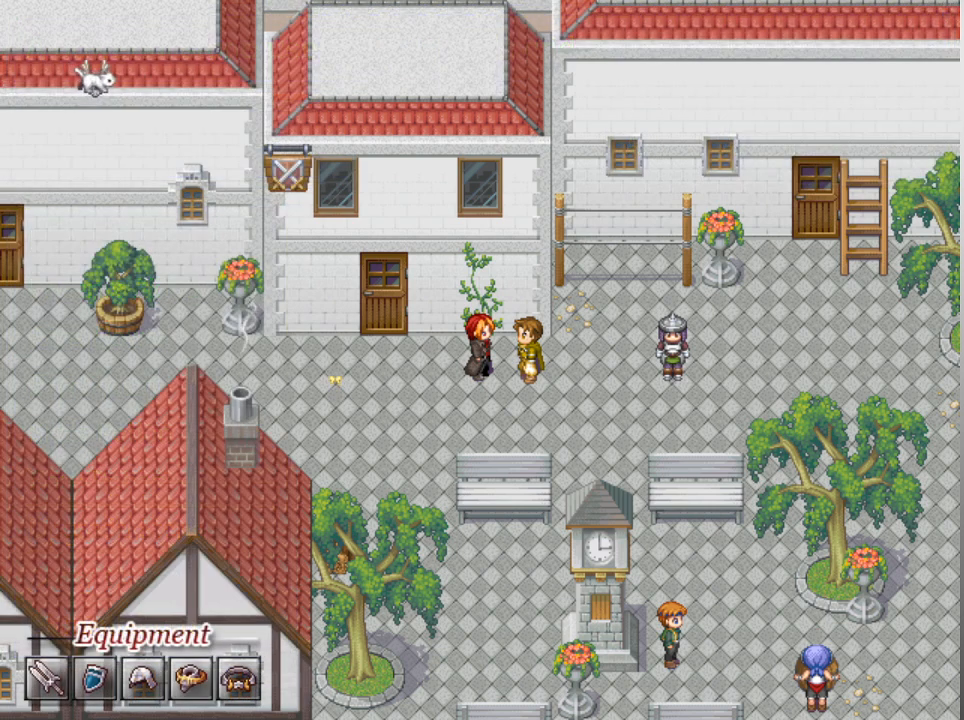
{"buttons": [], "left_stick": "center", "events": []}
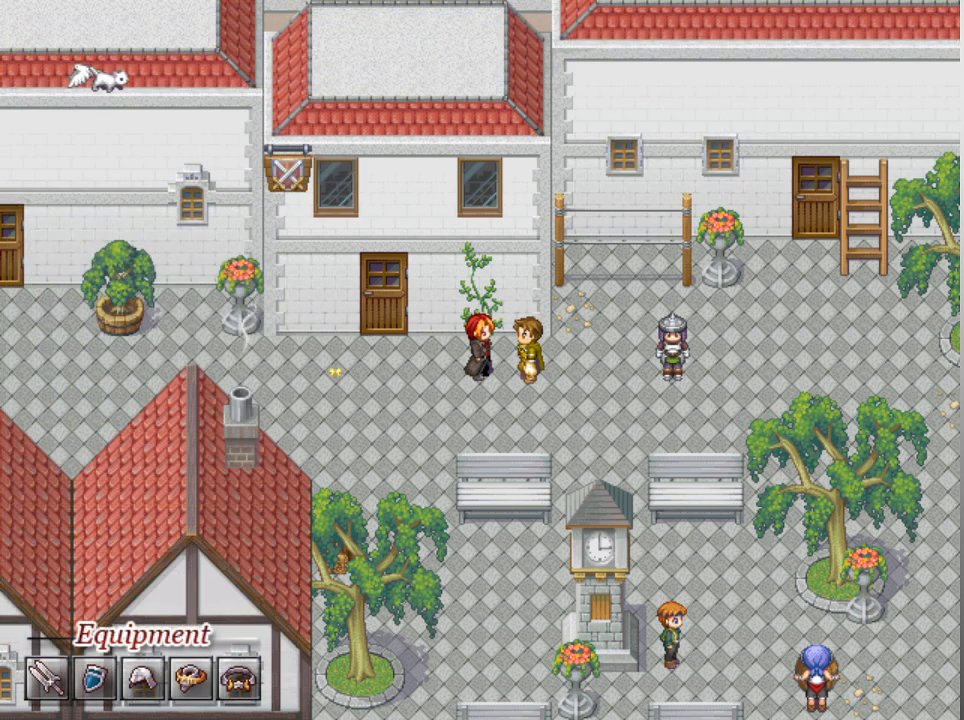
{"buttons": [], "left_stick": "center", "events": []}